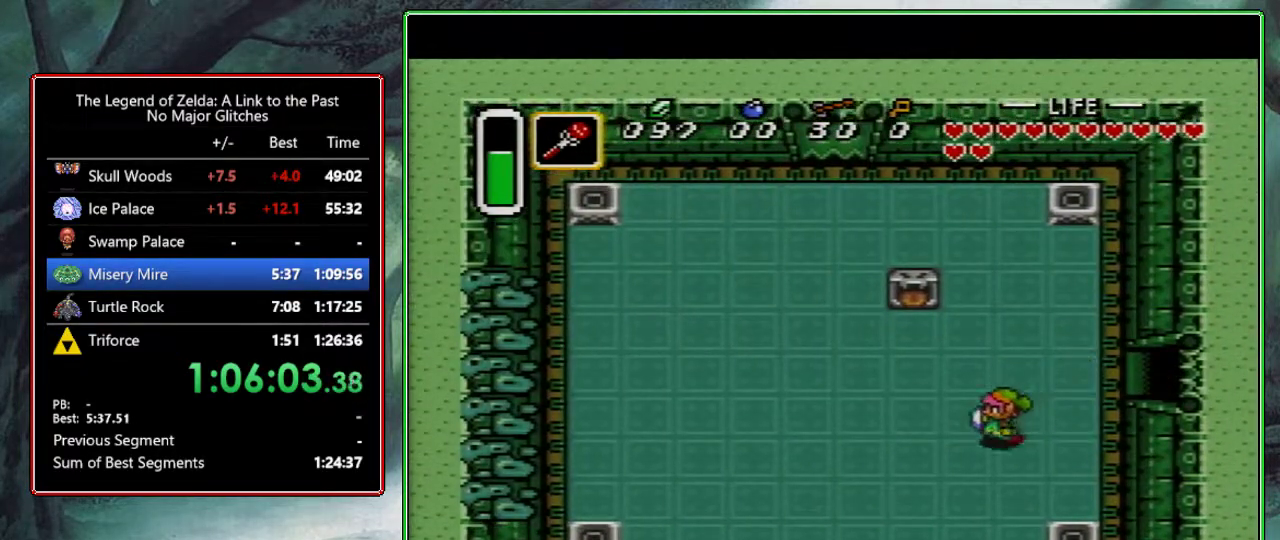
Gameplay with a controller (Nintendo layout); each line is a JSON object with the inputs held at the frame after it. "events" lists button and stick changes between this image and that frame as [ms after this image, input, new state], when the widget could be followed in between. Not read: L3 R3.
{"buttons": ["DPAD_DOWN", "DPAD_LEFT"], "events": []}
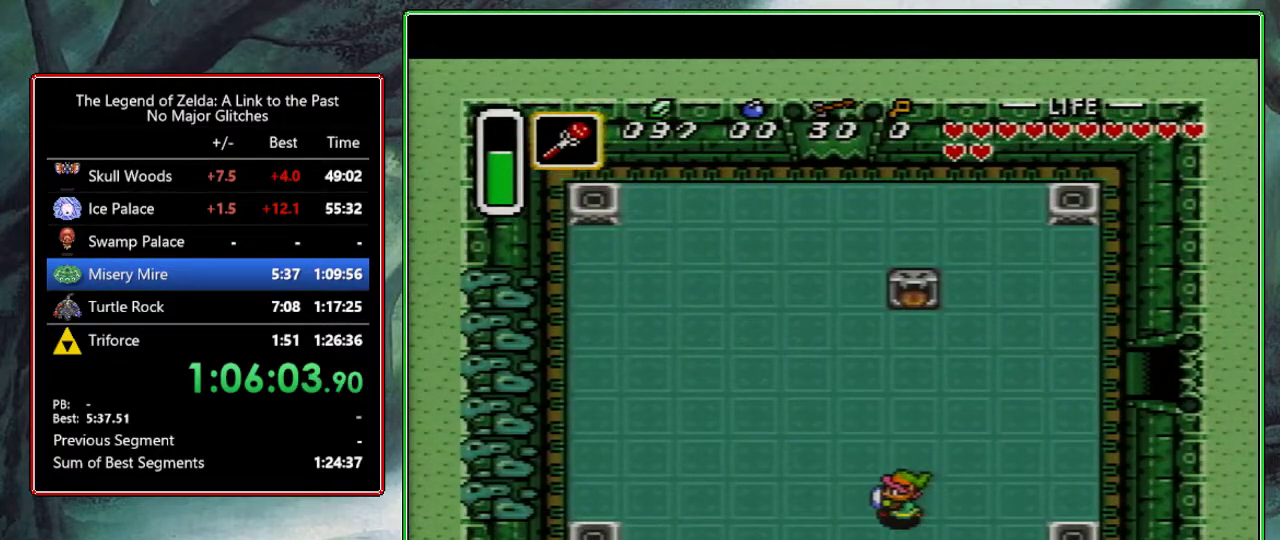
{"buttons": ["DPAD_DOWN"], "events": [[250, "DPAD_LEFT", "up"]]}
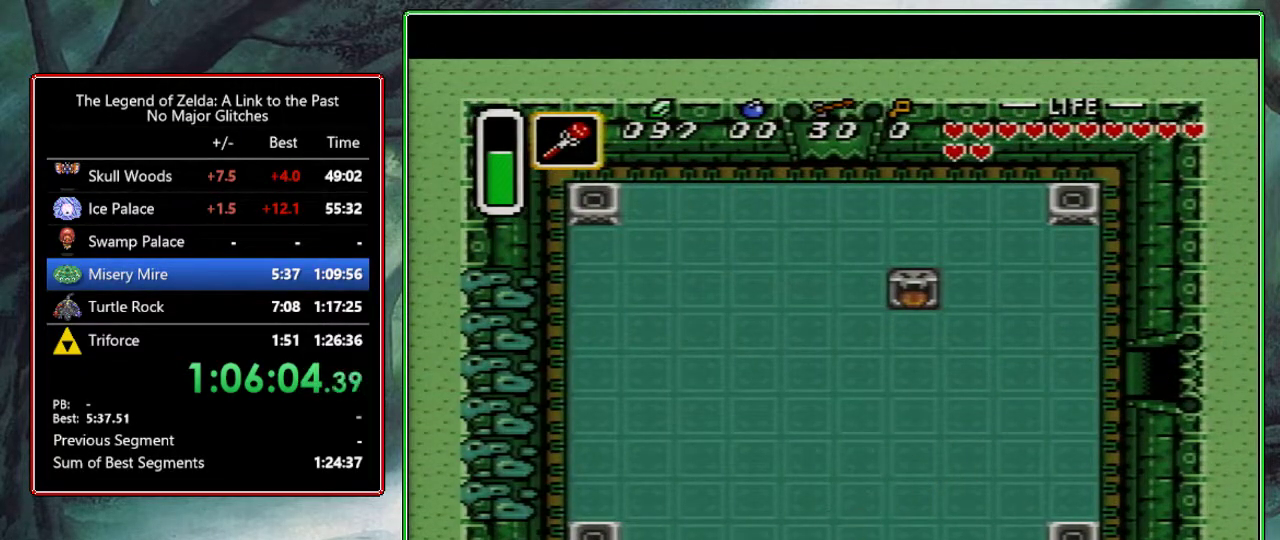
{"buttons": [], "events": [[417, "DPAD_DOWN", "up"]]}
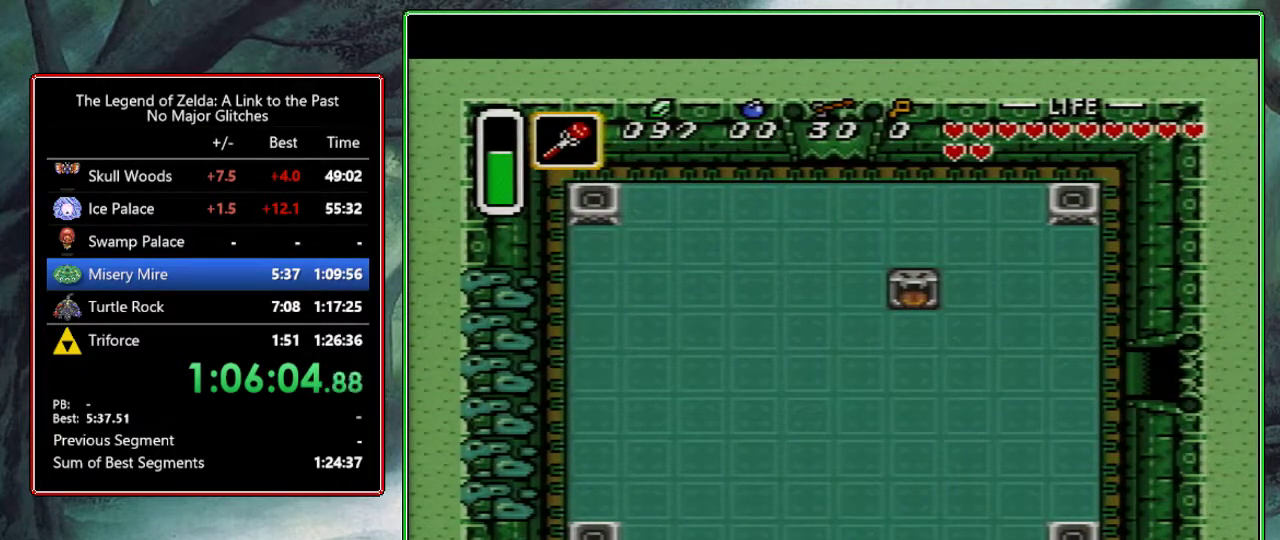
{"buttons": [], "events": [[100, "DPAD_DOWN", "down"], [500, "DPAD_DOWN", "up"]]}
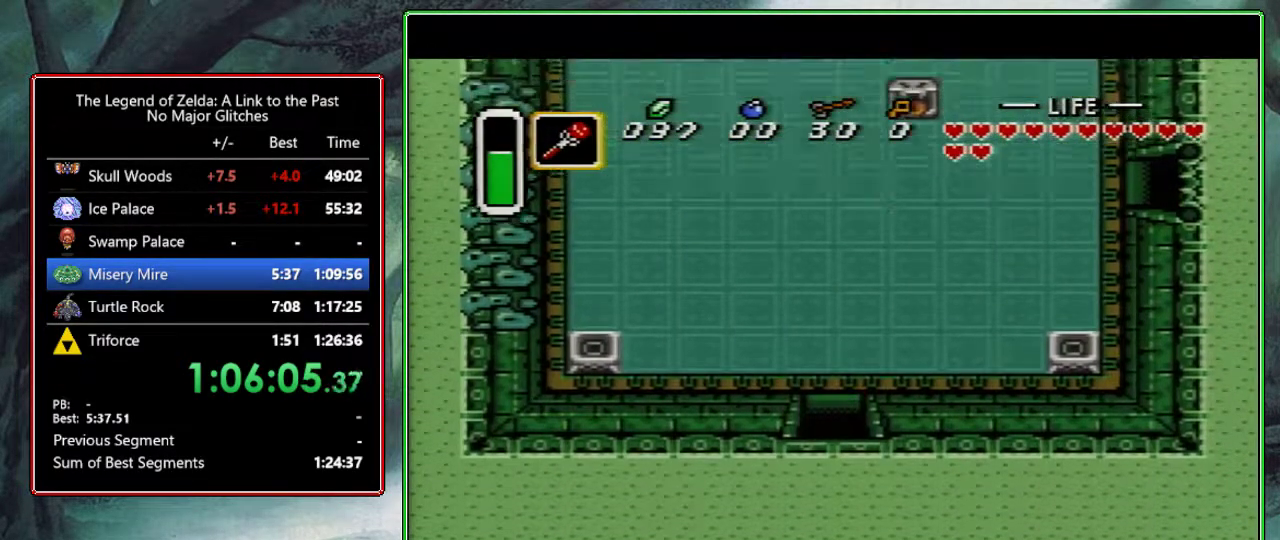
{"buttons": ["DPAD_DOWN"], "events": [[100, "DPAD_DOWN", "down"]]}
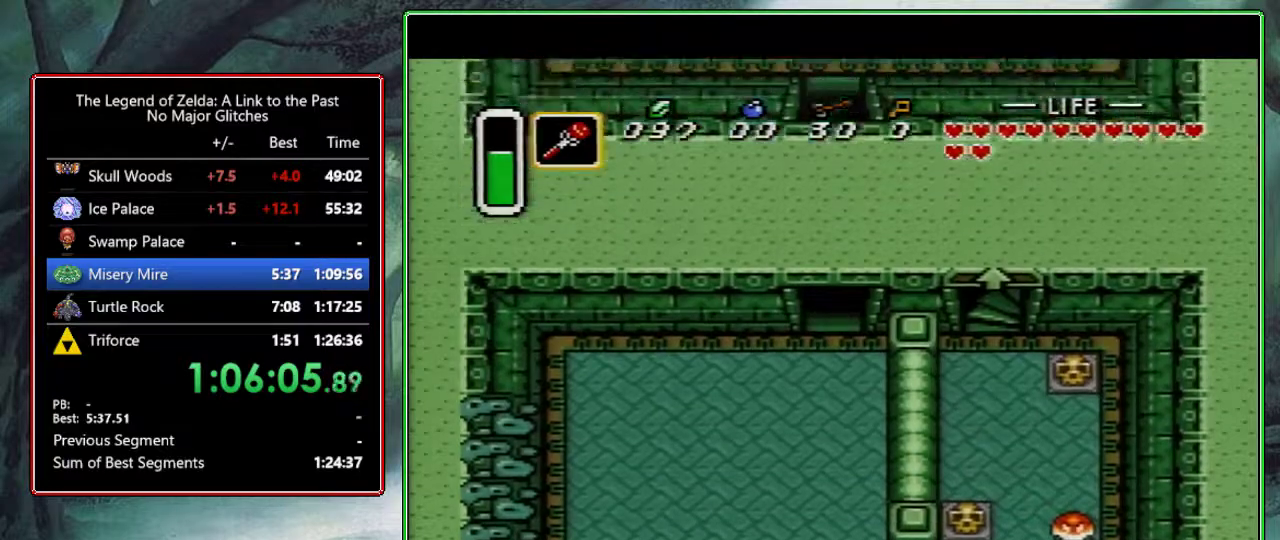
{"buttons": ["A", "DPAD_DOWN"], "events": [[417, "A", "down"]]}
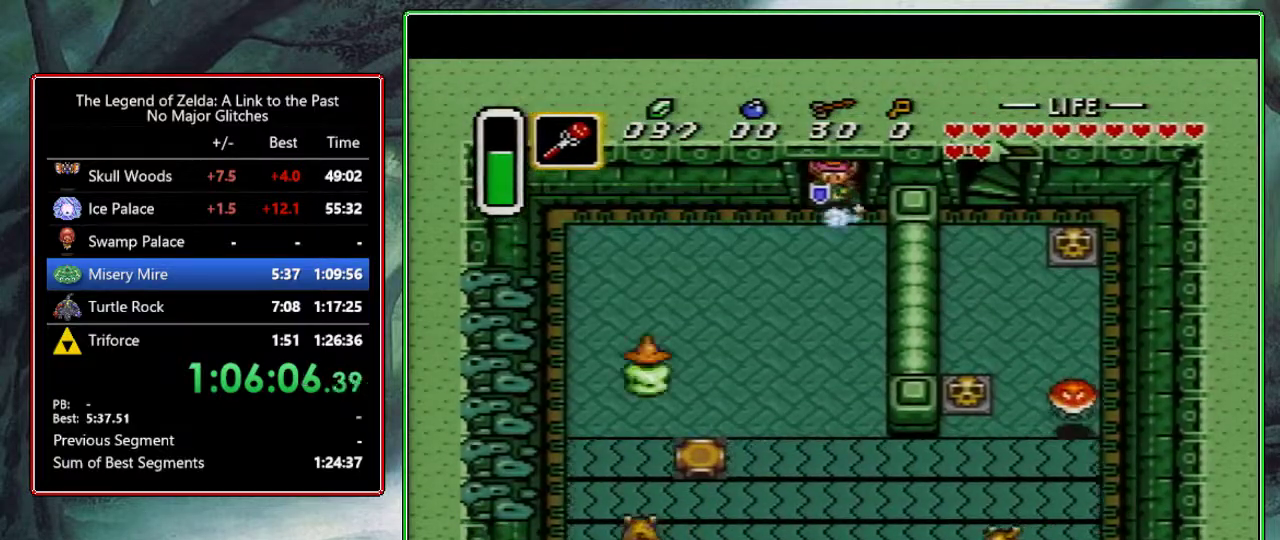
{"buttons": ["A"], "events": [[350, "DPAD_DOWN", "up"]]}
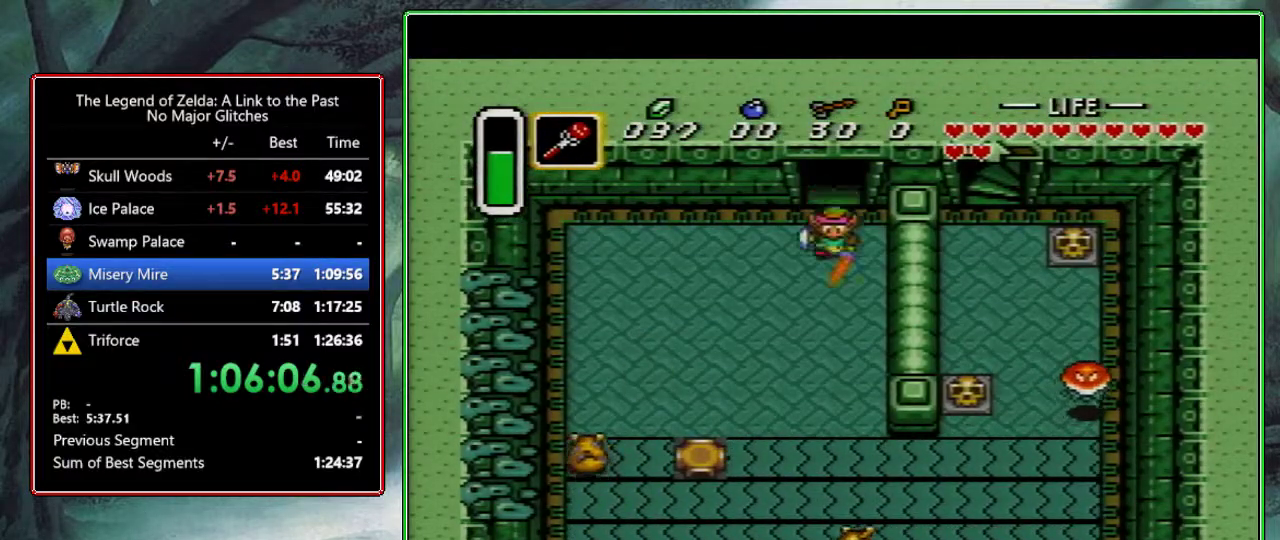
{"buttons": ["A"], "events": [[17, "A", "up"], [317, "DPAD_RIGHT", "down"], [333, "A", "down"], [467, "DPAD_RIGHT", "up"]]}
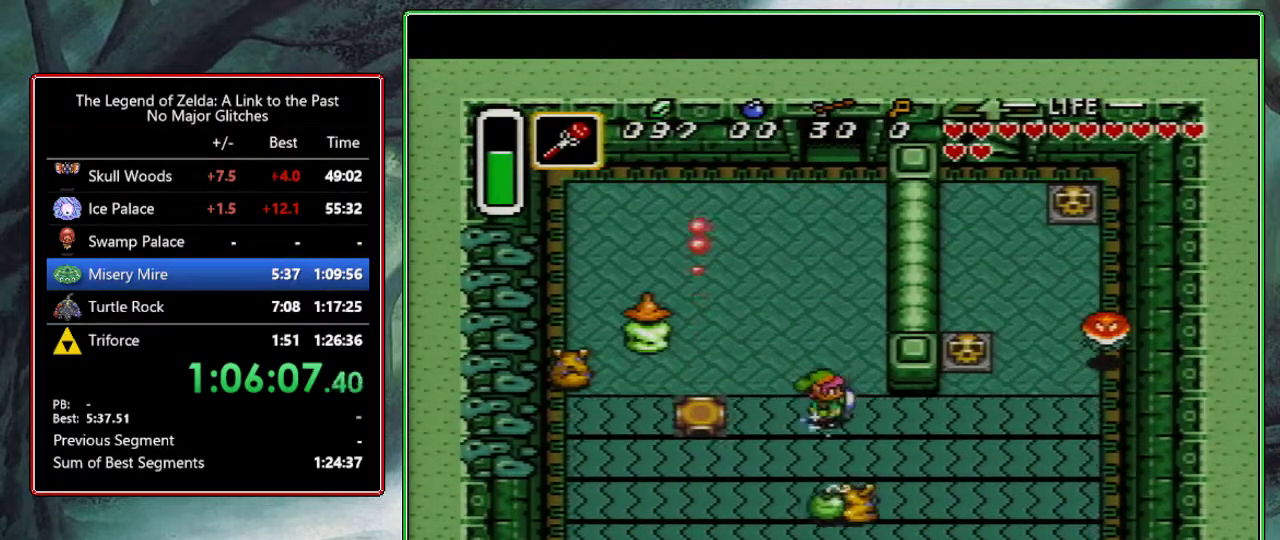
{"buttons": ["A"], "events": []}
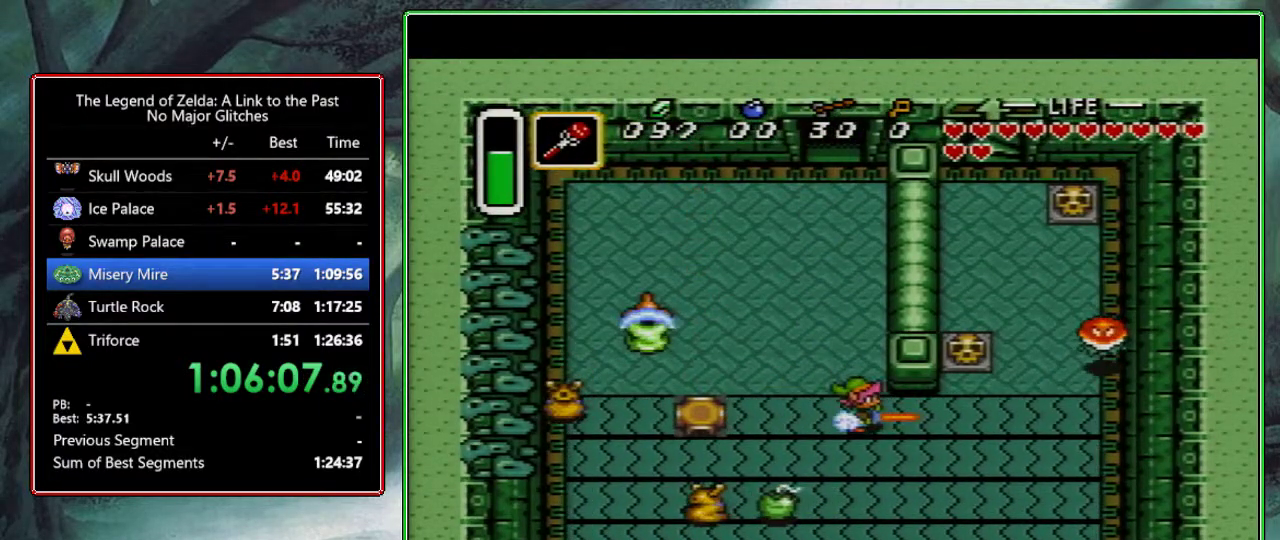
{"buttons": ["DPAD_UP"], "events": [[250, "A", "up"], [267, "DPAD_UP", "down"]]}
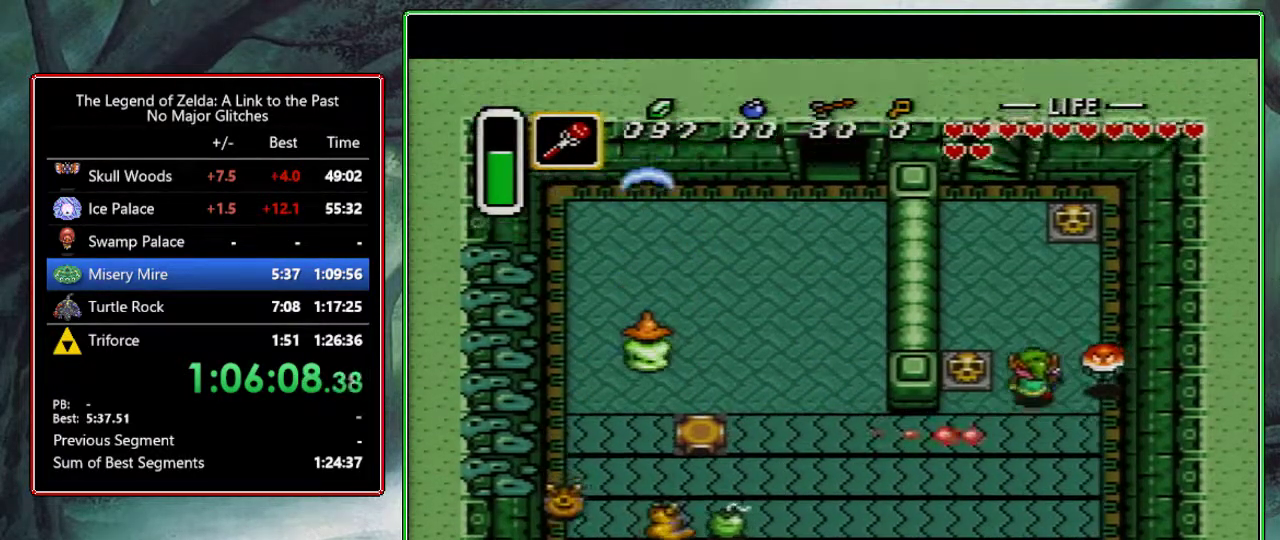
{"buttons": ["DPAD_UP"], "events": [[233, "DPAD_RIGHT", "down"], [350, "DPAD_RIGHT", "up"]]}
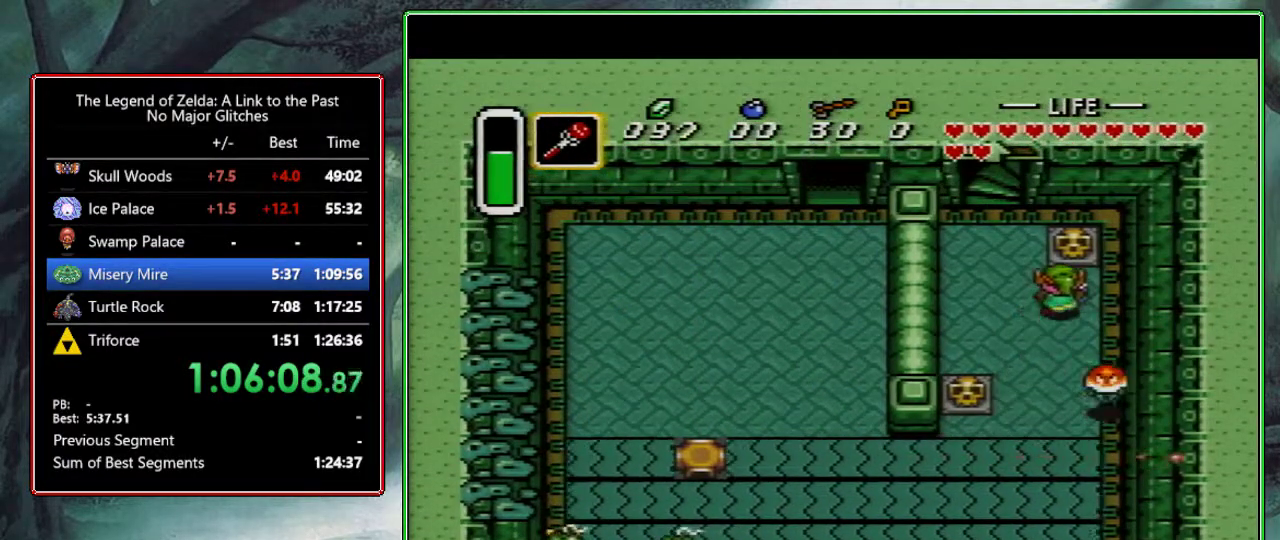
{"buttons": ["B", "DPAD_UP"], "events": [[17, "A", "down"], [167, "A", "up"], [433, "B", "down"]]}
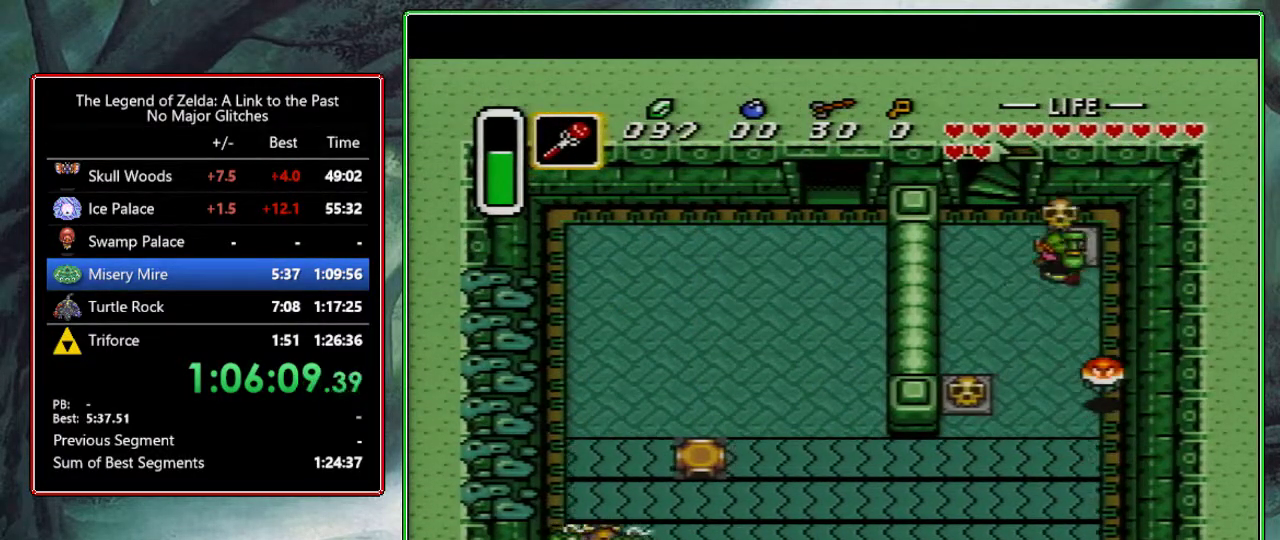
{"buttons": ["DPAD_UP"], "events": [[17, "B", "up"], [83, "DPAD_LEFT", "down"], [267, "DPAD_LEFT", "up"]]}
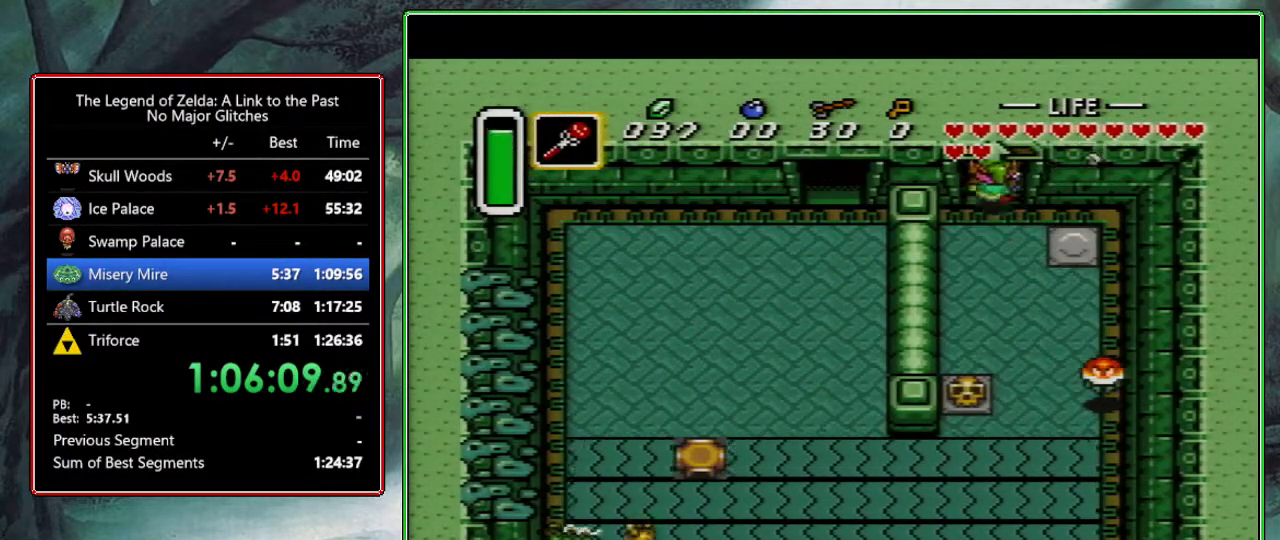
{"buttons": [], "events": [[200, "DPAD_UP", "up"]]}
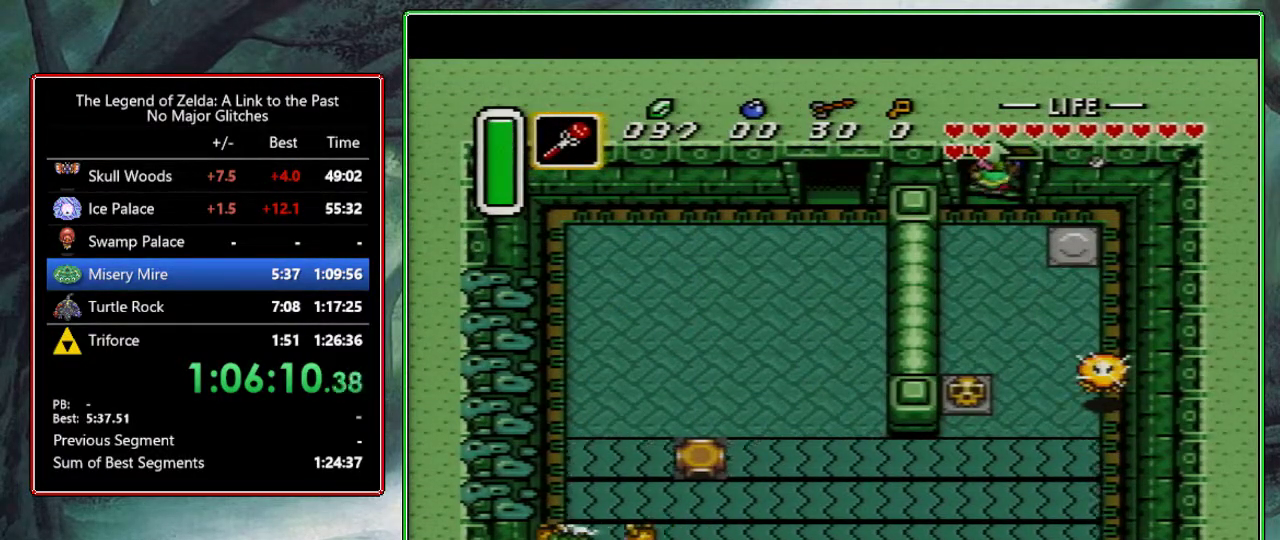
{"buttons": [], "events": []}
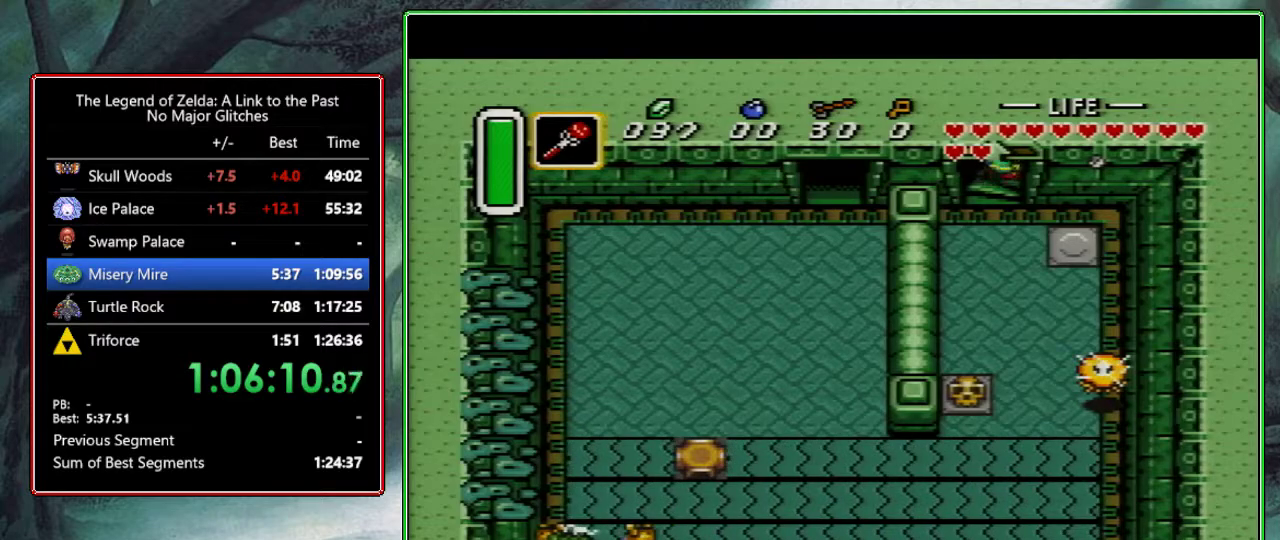
{"buttons": [], "events": []}
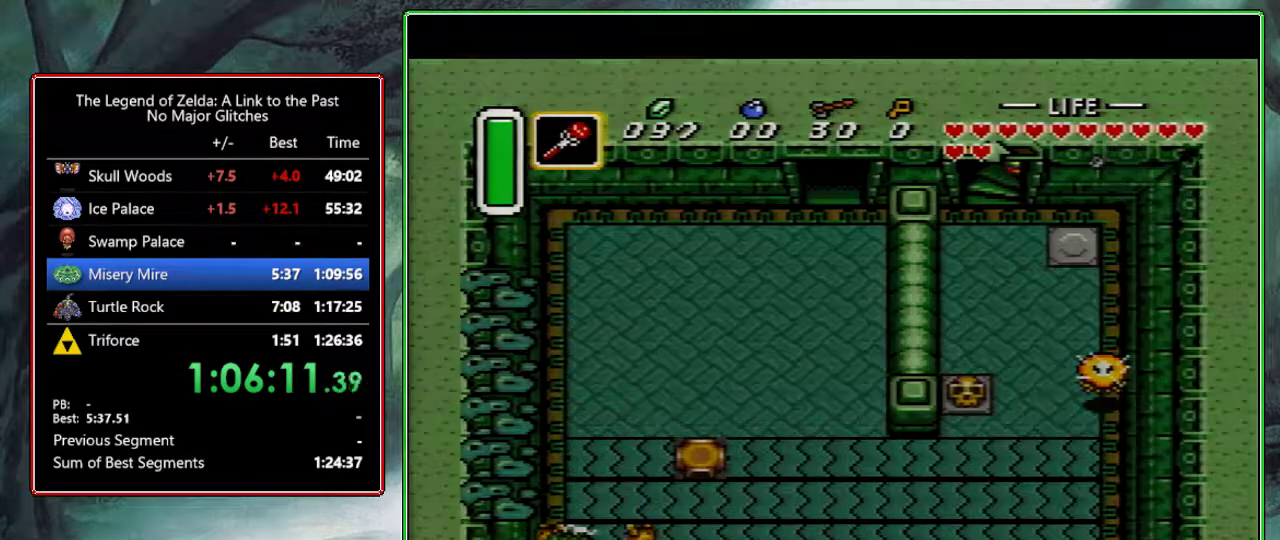
{"buttons": ["DPAD_LEFT"], "events": [[150, "DPAD_LEFT", "down"]]}
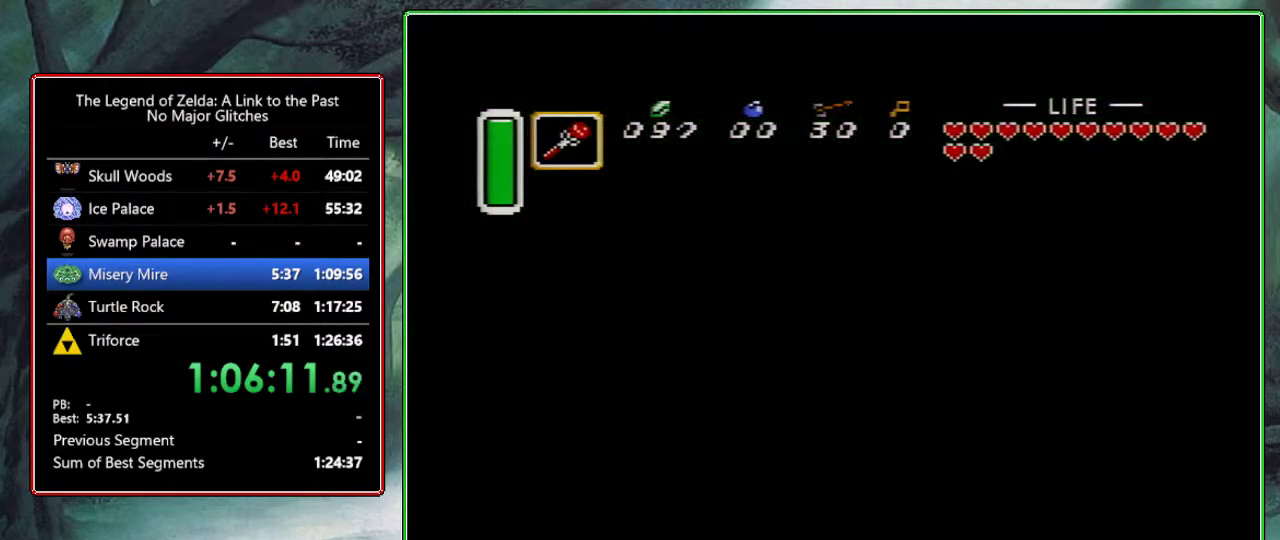
{"buttons": ["DPAD_LEFT"], "events": [[67, "DPAD_LEFT", "up"], [250, "DPAD_LEFT", "down"]]}
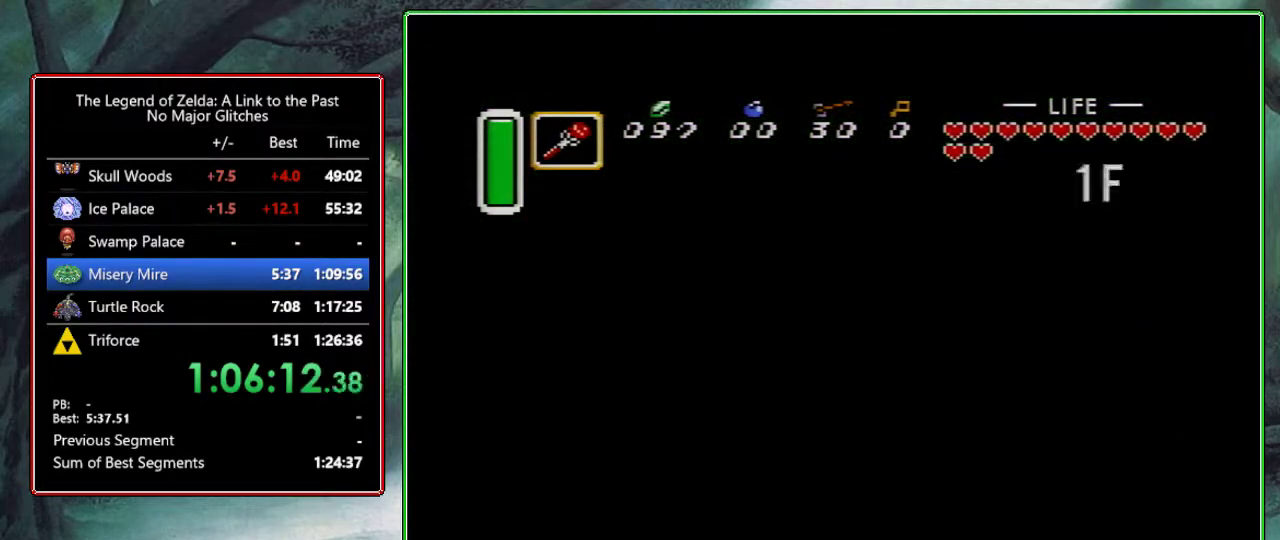
{"buttons": ["DPAD_LEFT"], "events": []}
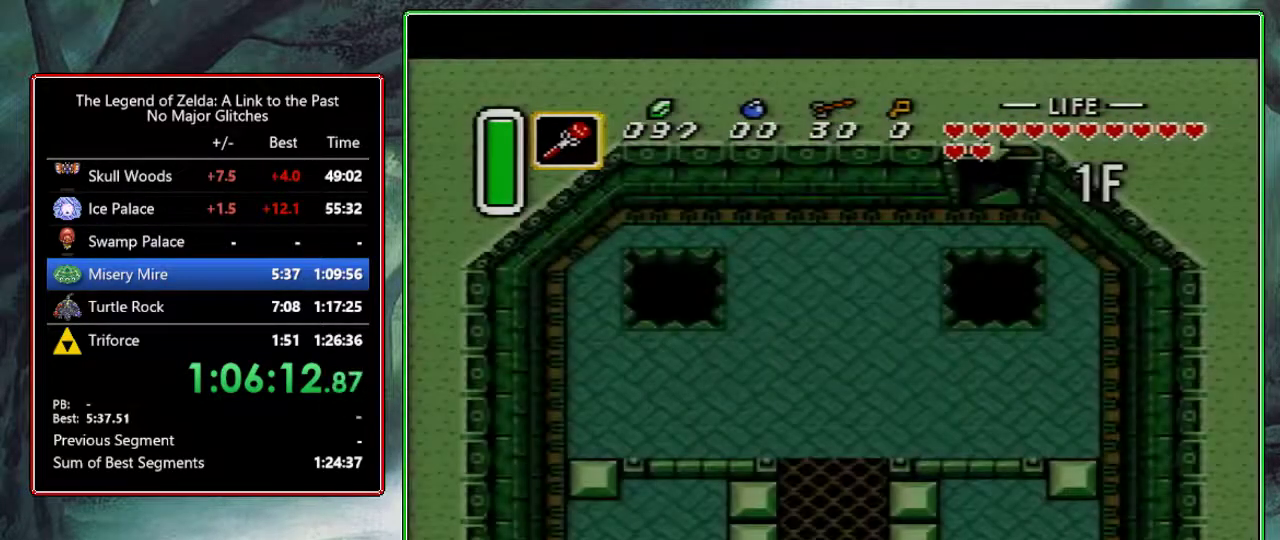
{"buttons": ["DPAD_LEFT"], "events": []}
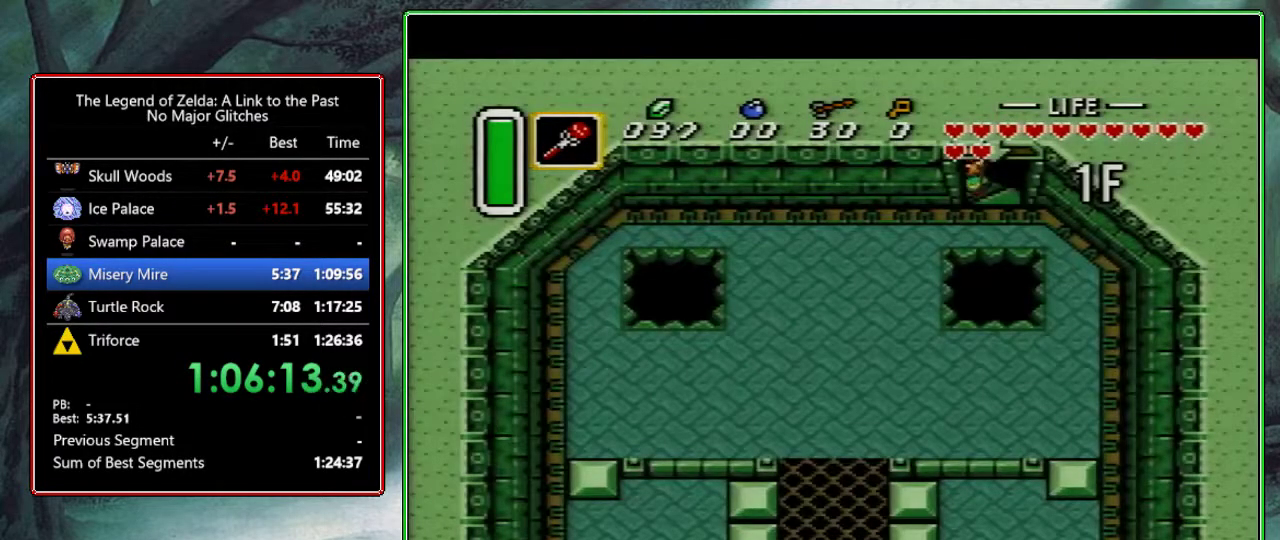
{"buttons": ["DPAD_LEFT"], "events": []}
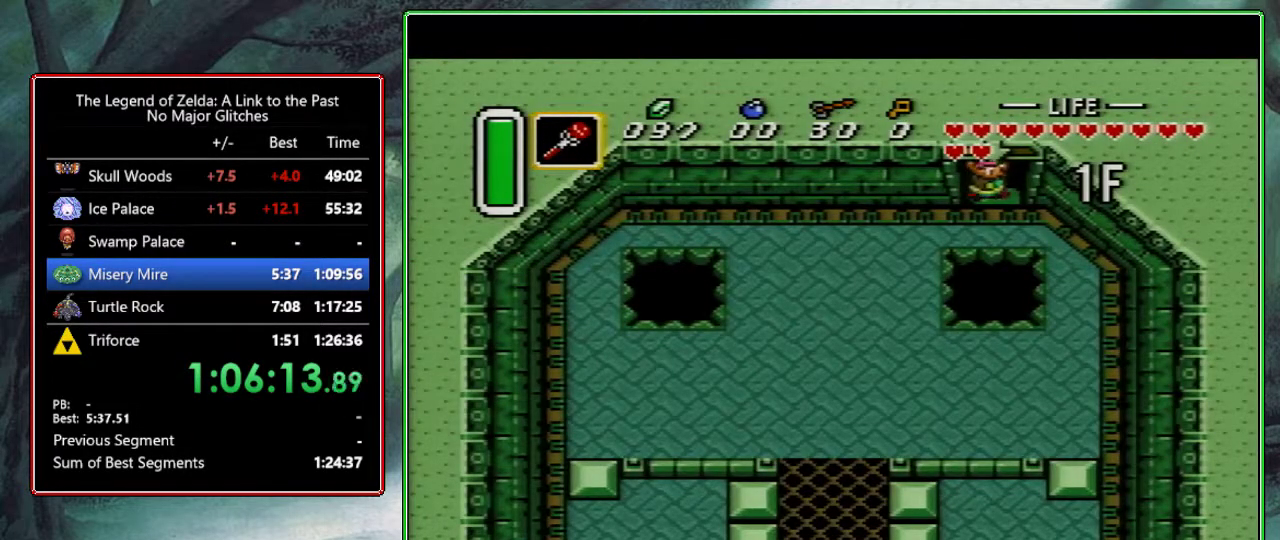
{"buttons": ["DPAD_LEFT"], "events": []}
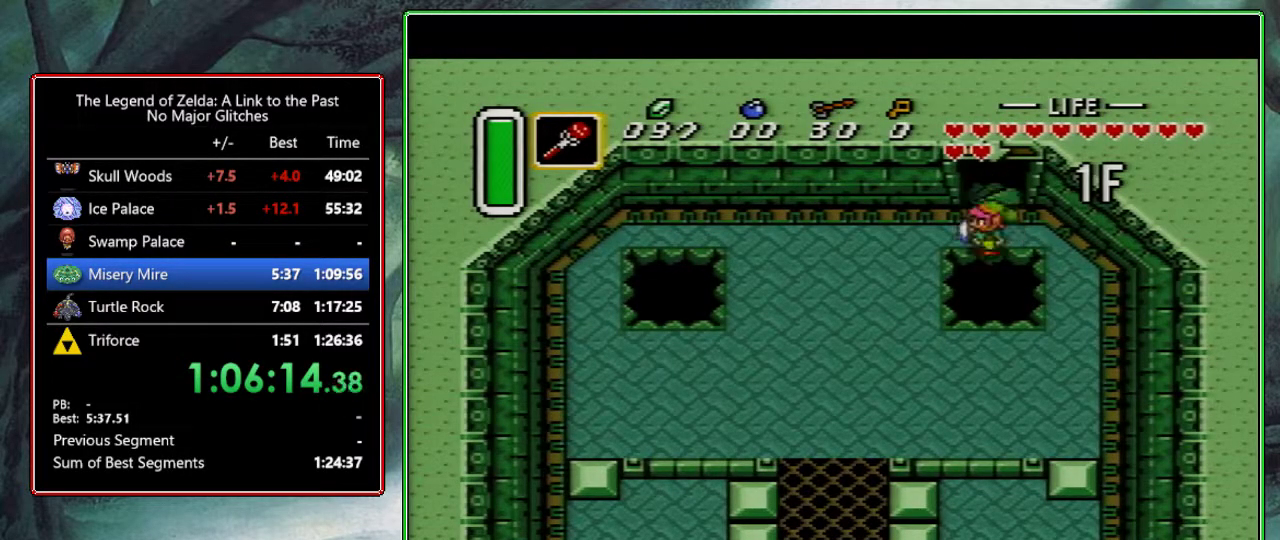
{"buttons": ["A"], "events": [[433, "A", "down"], [483, "DPAD_LEFT", "up"]]}
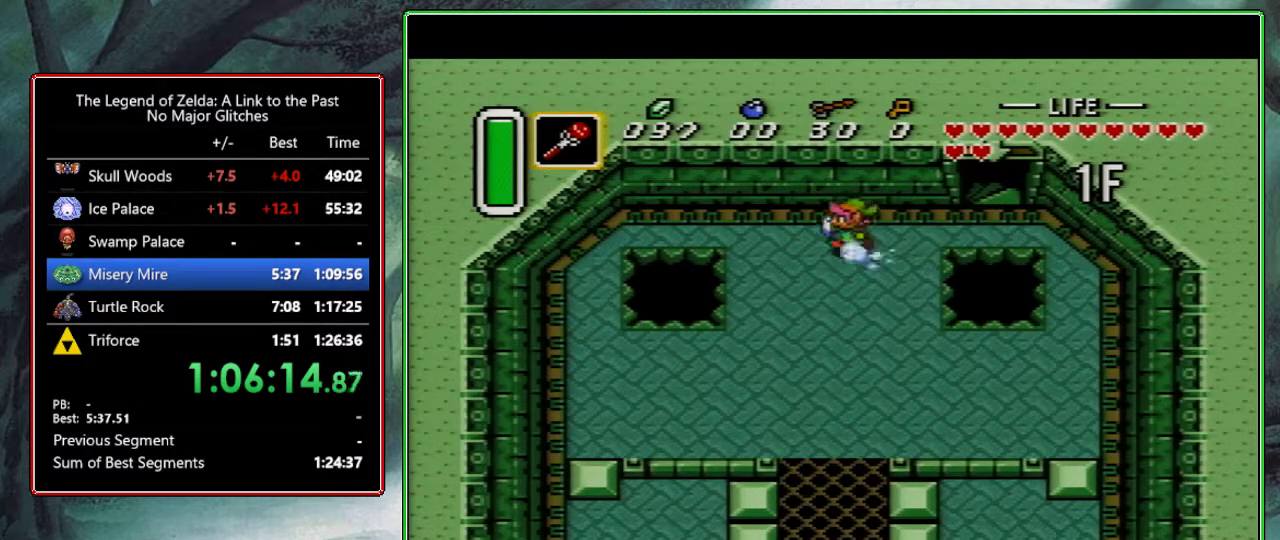
{"buttons": ["A"], "events": [[50, "DPAD_DOWN", "down"], [167, "DPAD_DOWN", "up"]]}
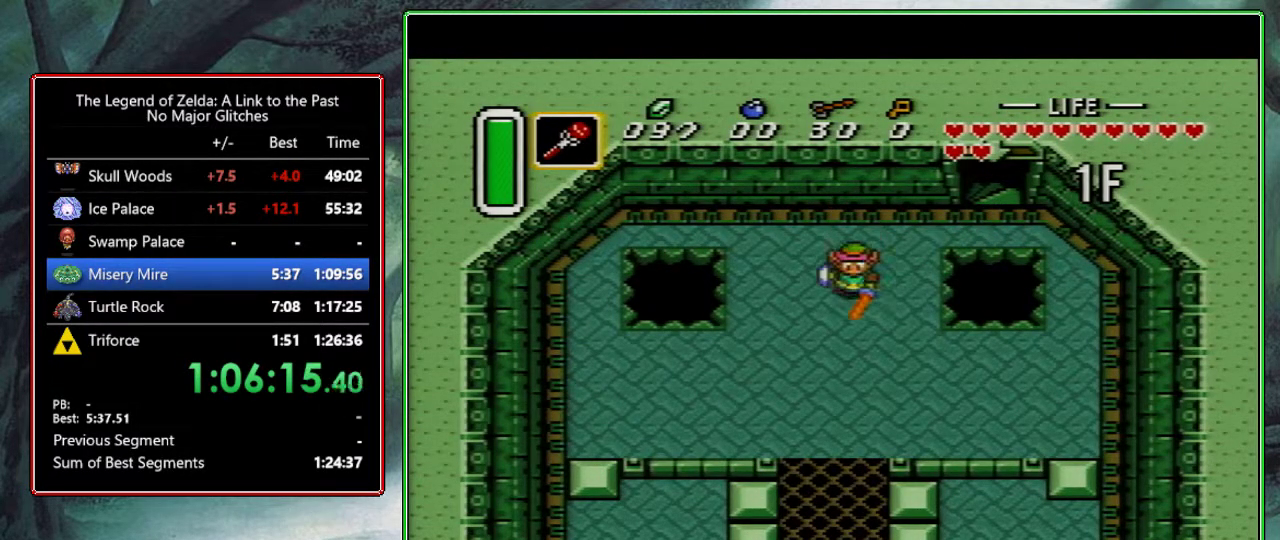
{"buttons": ["DPAD_RIGHT"], "events": [[67, "A", "up"], [500, "DPAD_RIGHT", "down"]]}
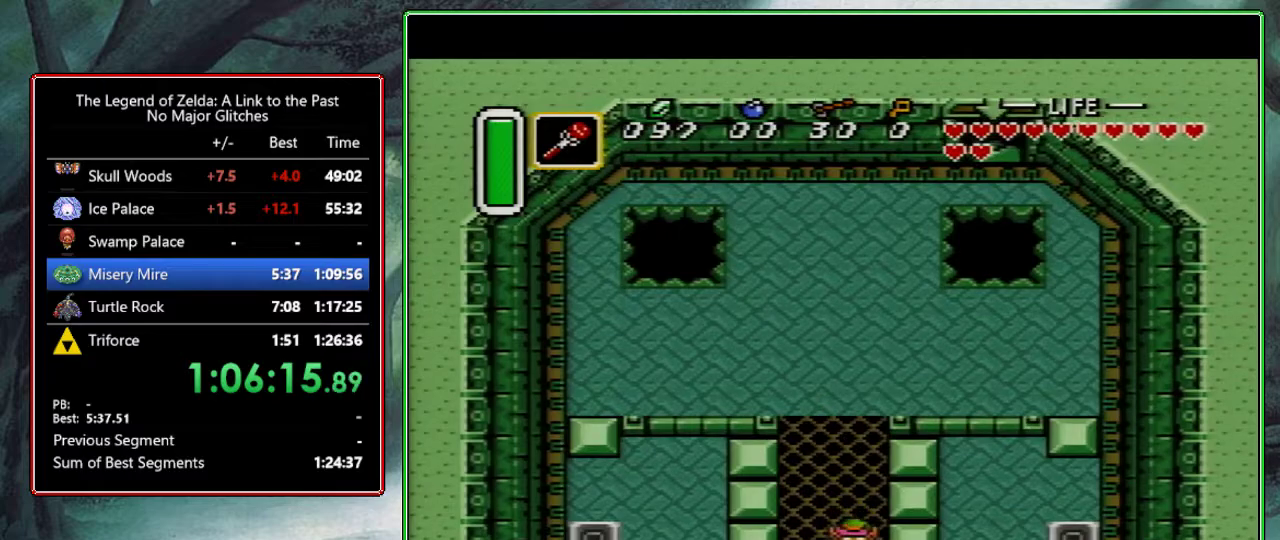
{"buttons": ["DPAD_RIGHT"], "events": []}
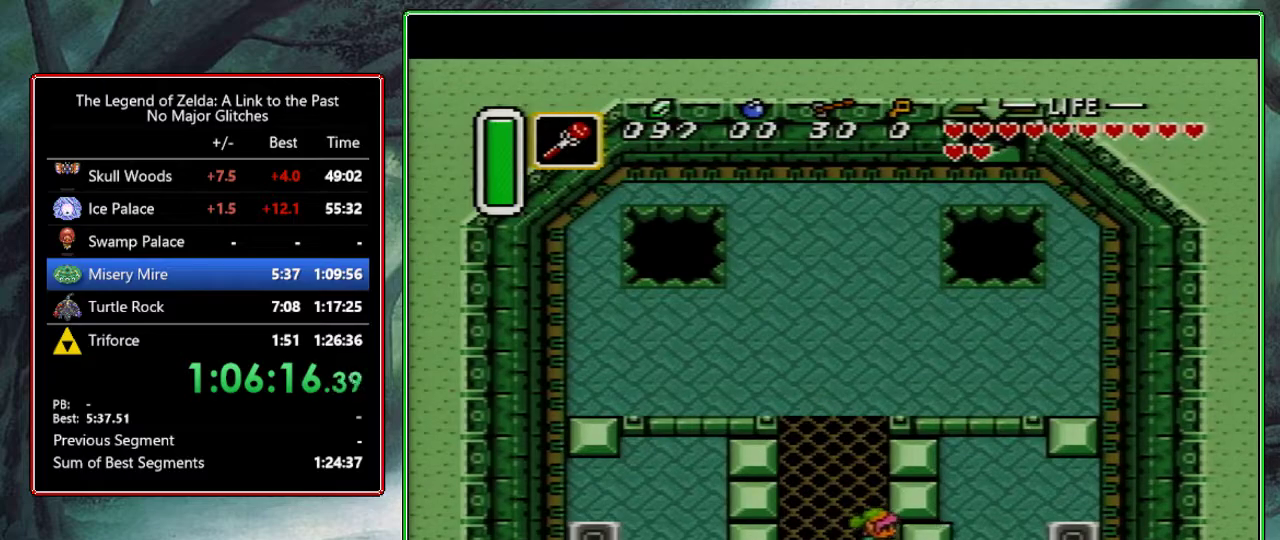
{"buttons": ["DPAD_LEFT"], "events": [[17, "Y", "down"], [117, "DPAD_RIGHT", "up"], [133, "Y", "up"], [183, "DPAD_LEFT", "down"]]}
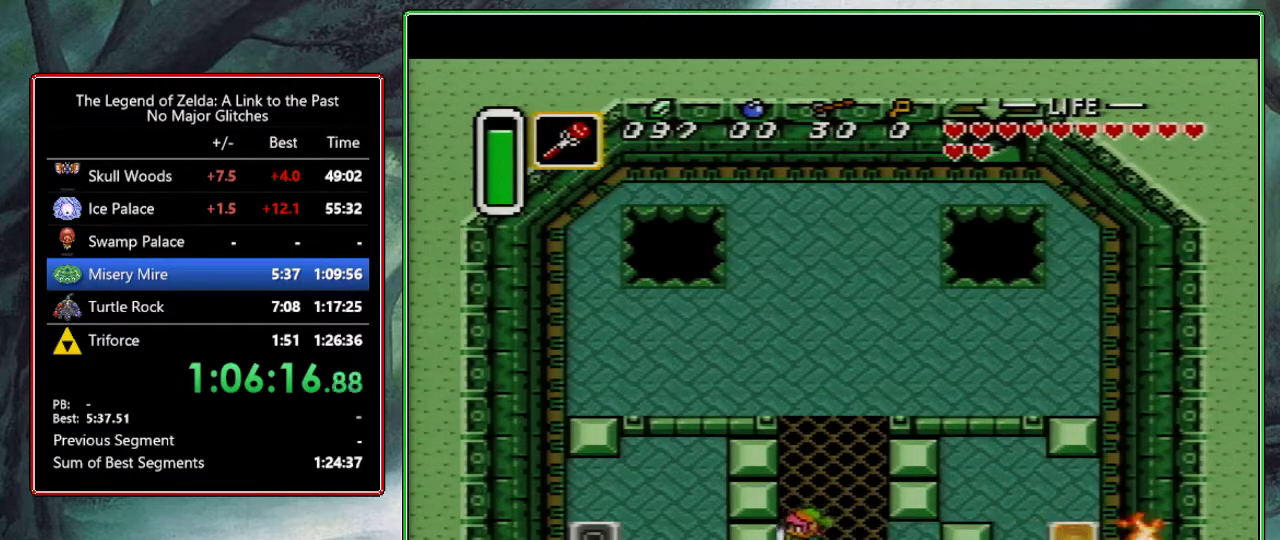
{"buttons": ["Y", "DPAD_LEFT"], "events": [[367, "Y", "down"]]}
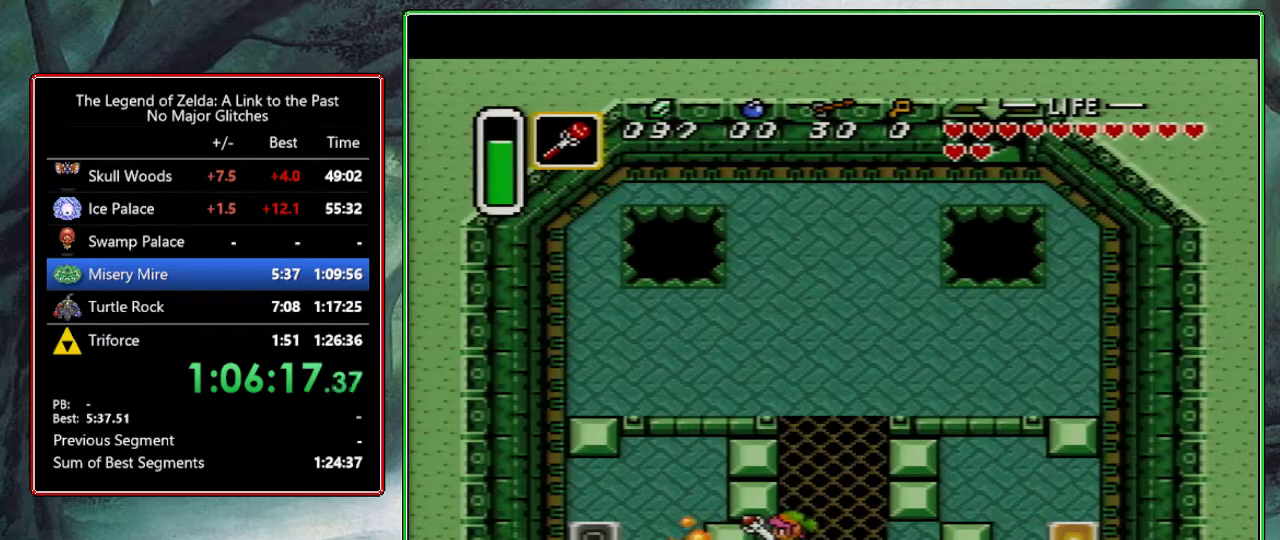
{"buttons": ["DPAD_DOWN"], "events": [[17, "DPAD_LEFT", "up"], [17, "Y", "up"], [67, "DPAD_DOWN", "down"], [67, "DPAD_RIGHT", "down"], [267, "DPAD_RIGHT", "up"]]}